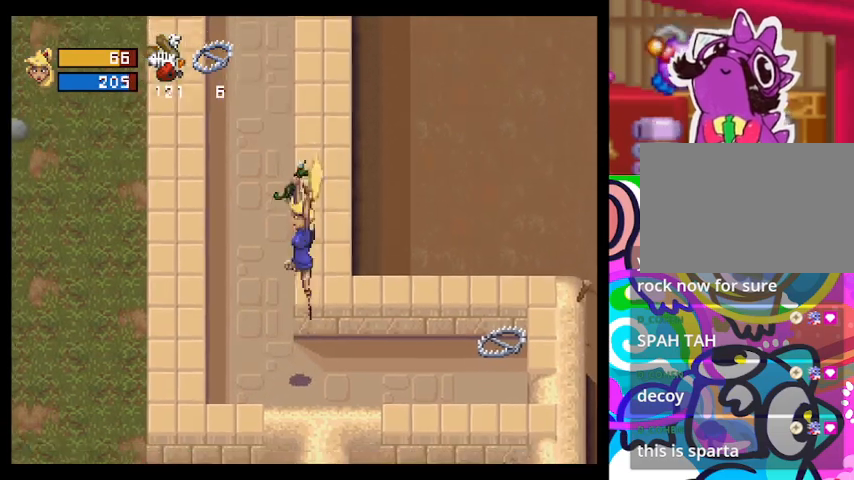
Gameplay with a controller (PlayStation layout); each line is a JSON object with the inputs held at the frame after it. "events" lists button and stick changes between this image and that frame as [ms after this image, input, new state], when the widget could be followed in between. Not read: right_stick.
{"buttons": ["TRIANGLE"], "left_stick": "up", "events": [[367, "left_stick", "up"]]}
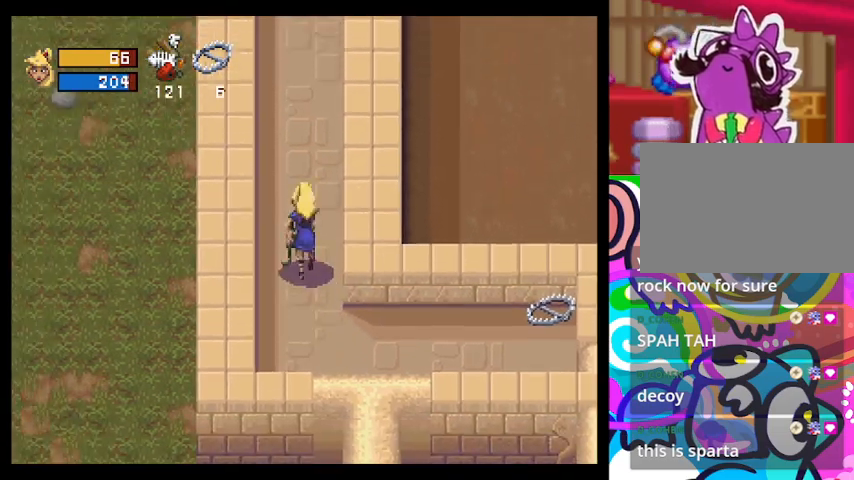
{"buttons": ["TRIANGLE"], "left_stick": "up", "events": []}
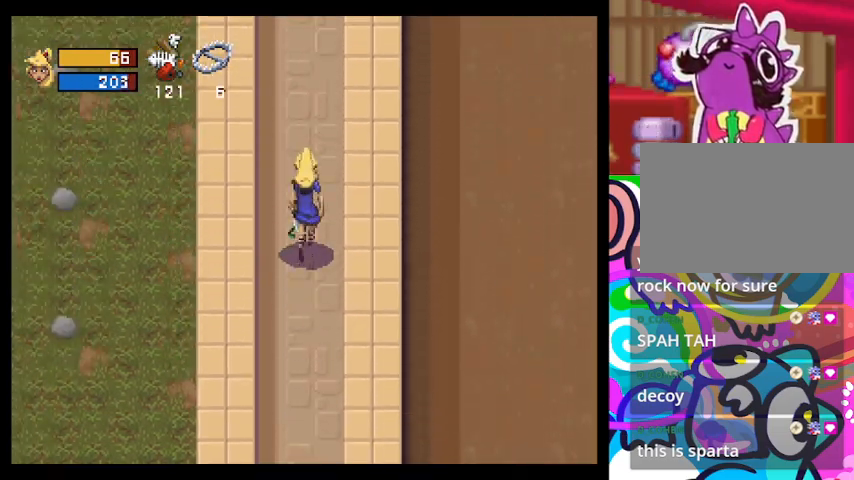
{"buttons": ["TRIANGLE"], "left_stick": "up", "events": []}
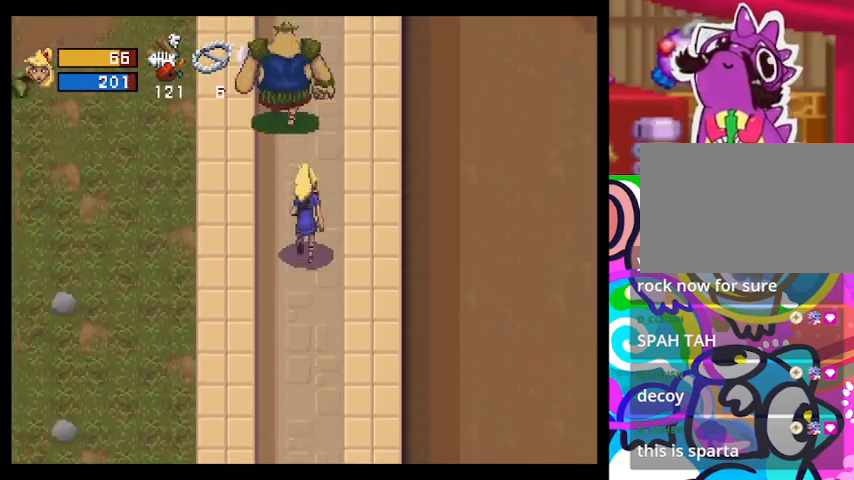
{"buttons": ["TRIANGLE"], "left_stick": "up-right", "events": [[133, "left_stick", "up-right"]]}
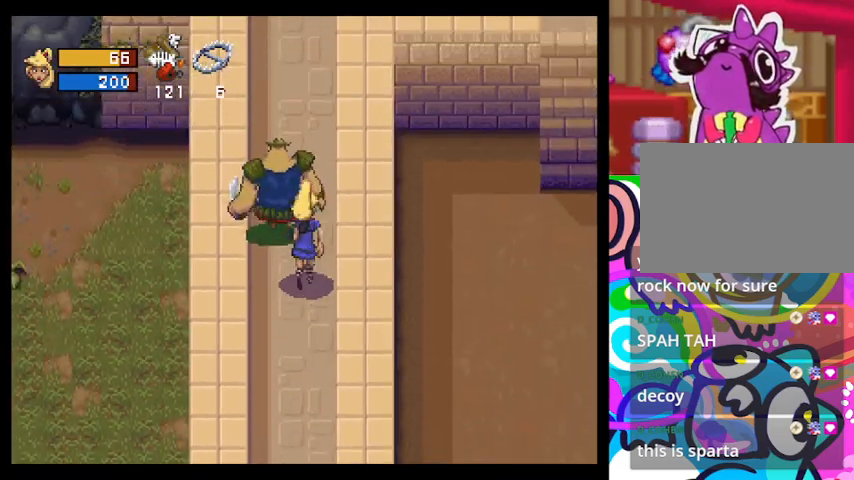
{"buttons": ["TRIANGLE"], "left_stick": "up", "events": [[67, "left_stick", "up"]]}
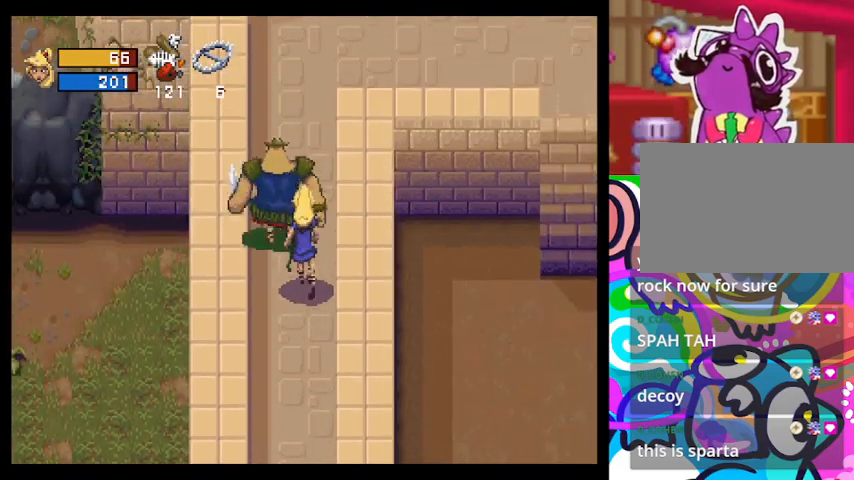
{"buttons": ["TRIANGLE"], "left_stick": "up", "events": []}
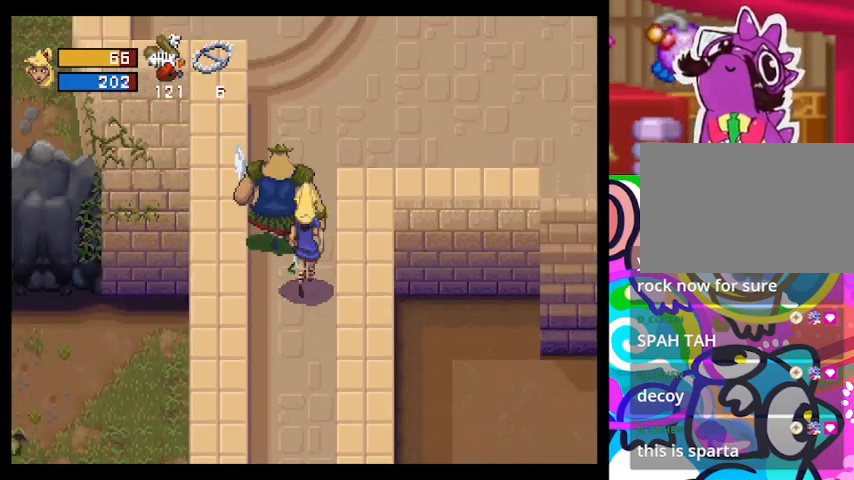
{"buttons": ["TRIANGLE"], "left_stick": "up", "events": []}
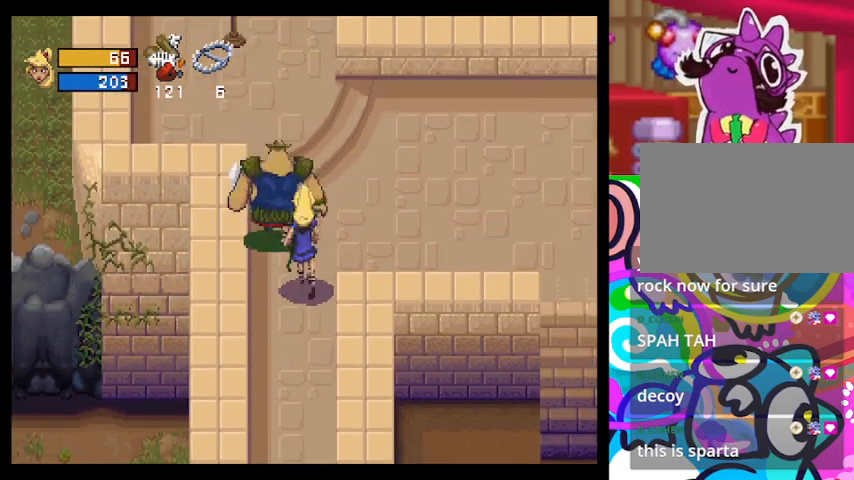
{"buttons": ["TRIANGLE"], "left_stick": "up-right", "events": [[133, "left_stick", "up-right"]]}
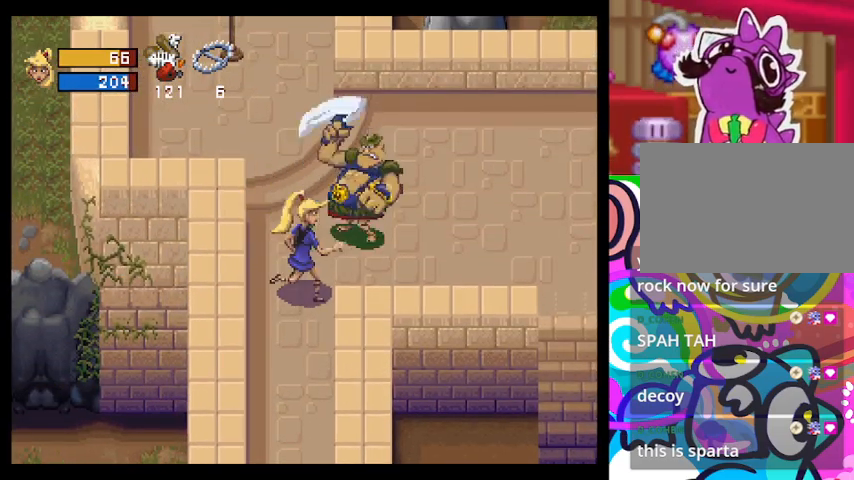
{"buttons": ["TRIANGLE"], "left_stick": "up-left", "events": [[233, "left_stick", "up-left"]]}
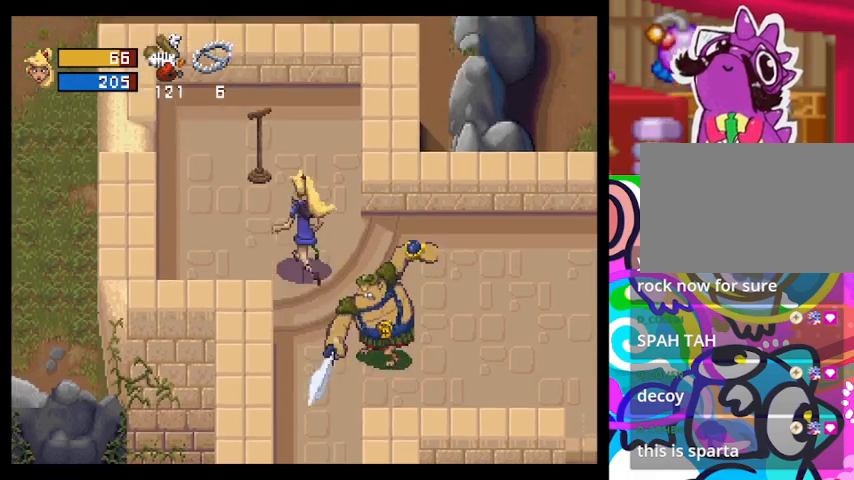
{"buttons": ["TRIANGLE"], "left_stick": "right", "events": [[67, "left_stick", "up-right"], [133, "left_stick", "right"]]}
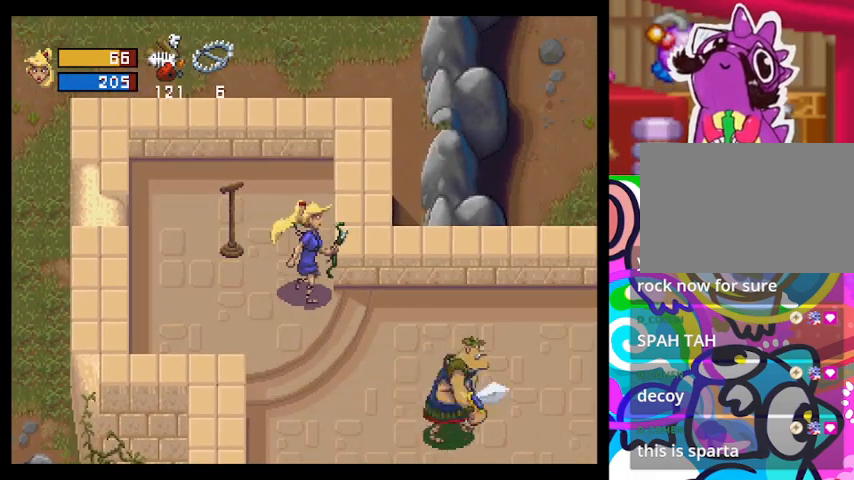
{"buttons": ["TRIANGLE"], "left_stick": "down-right", "events": [[133, "left_stick", "down-right"]]}
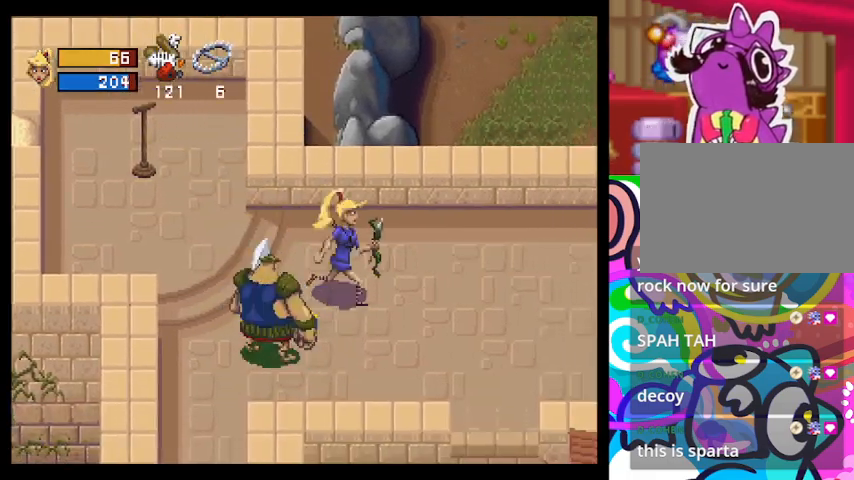
{"buttons": ["TRIANGLE"], "left_stick": "down-right", "events": []}
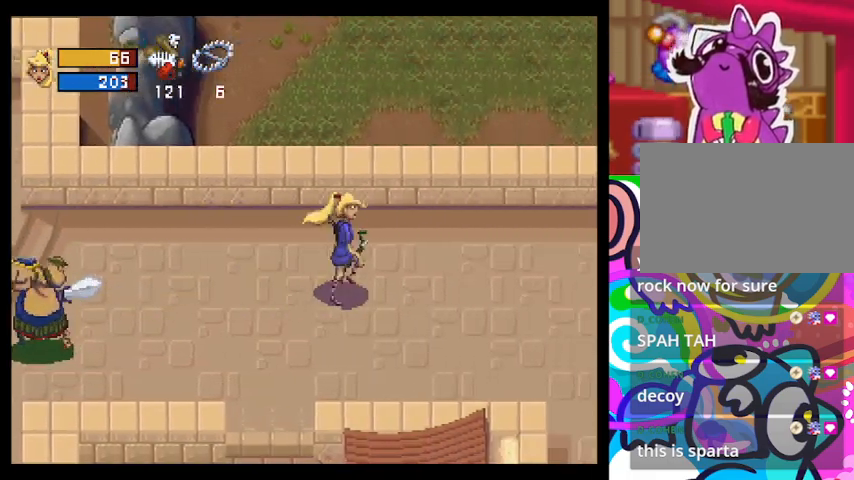
{"buttons": ["TRIANGLE"], "left_stick": "down-right", "events": []}
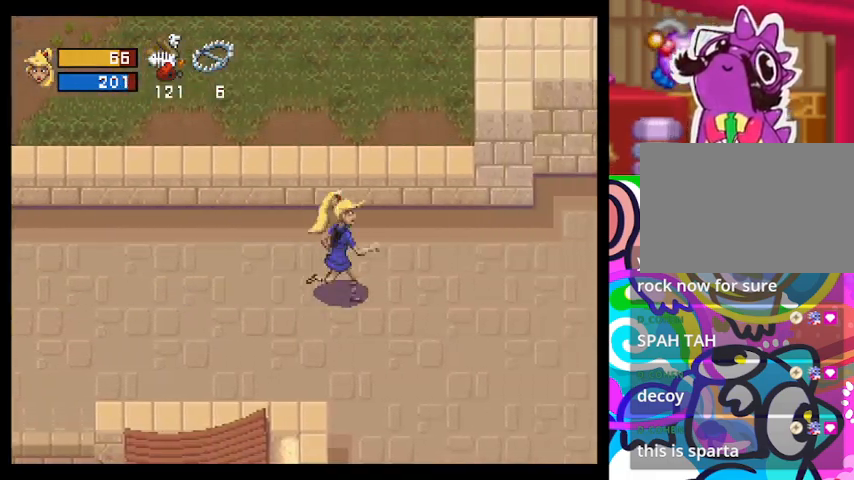
{"buttons": ["TRIANGLE"], "left_stick": "down-right", "events": []}
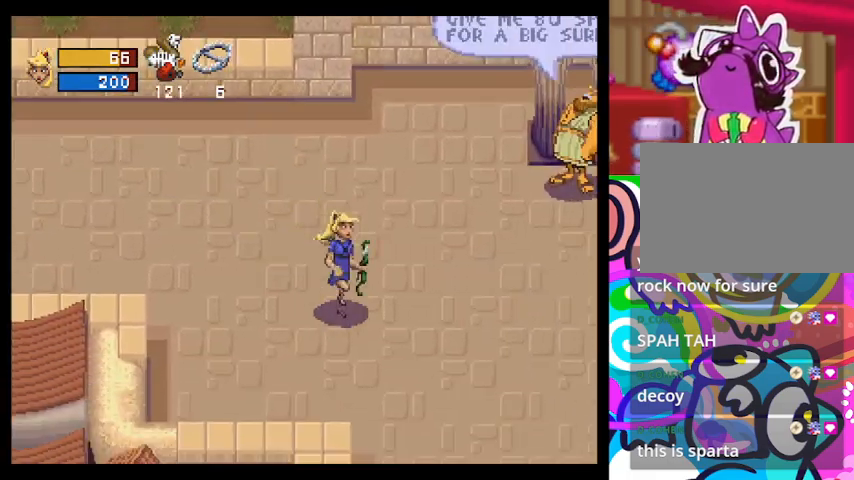
{"buttons": ["TRIANGLE"], "left_stick": "down-right", "events": []}
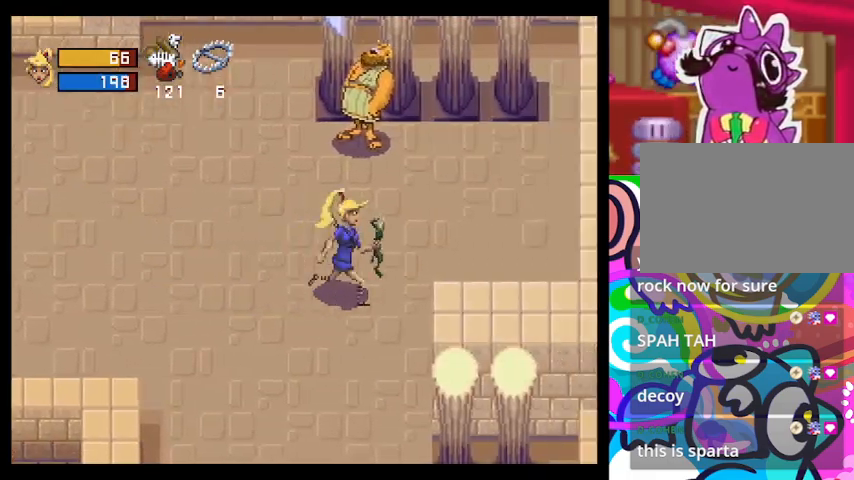
{"buttons": ["TRIANGLE"], "left_stick": "down-right", "events": []}
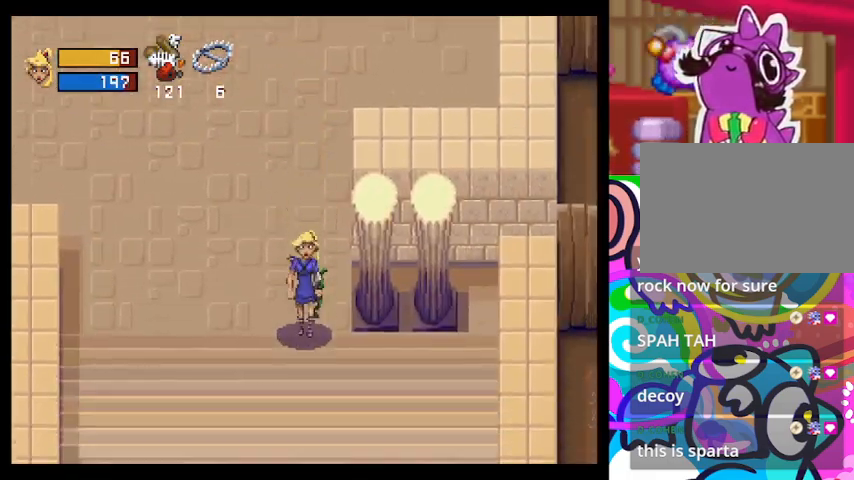
{"buttons": ["TRIANGLE"], "left_stick": "down-right", "events": []}
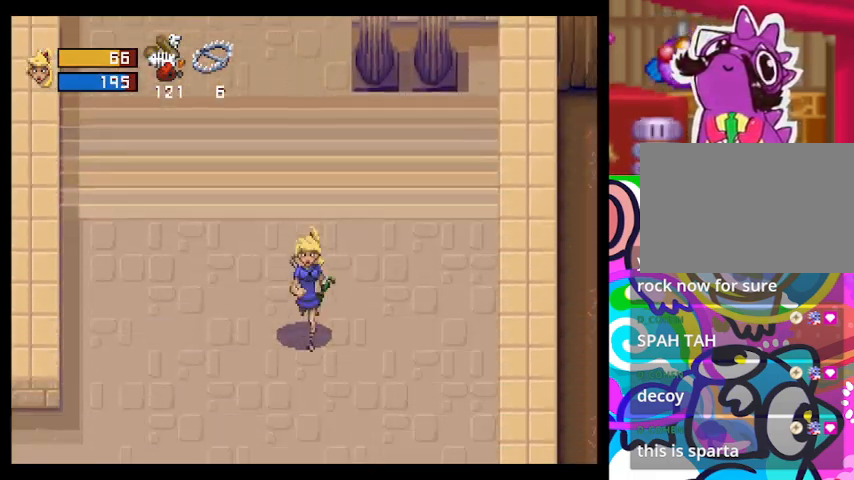
{"buttons": [], "left_stick": "up-right", "events": [[467, "TRIANGLE", "up"], [500, "left_stick", "up-right"]]}
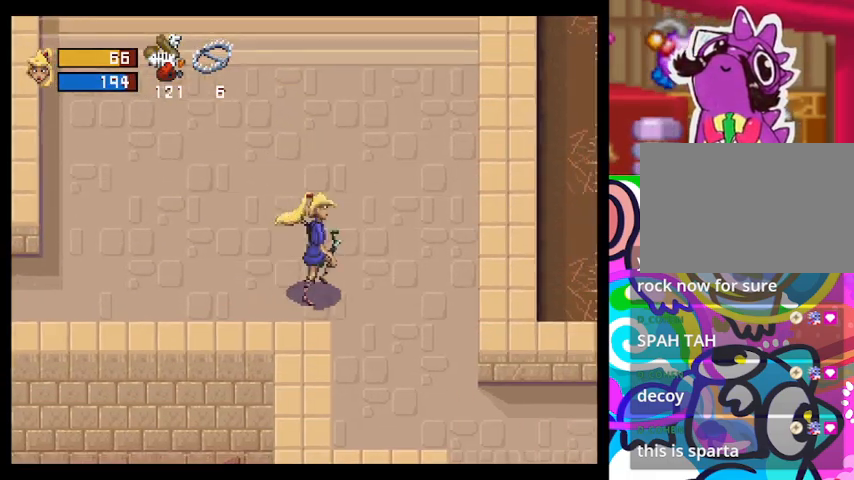
{"buttons": [], "left_stick": "down-right", "events": [[133, "left_stick", "right"], [267, "left_stick", "down-right"]]}
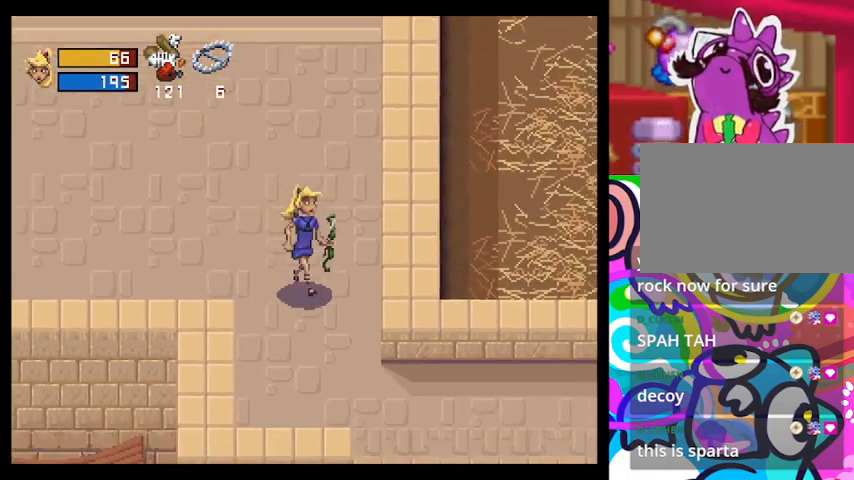
{"buttons": [], "left_stick": "down-right", "events": []}
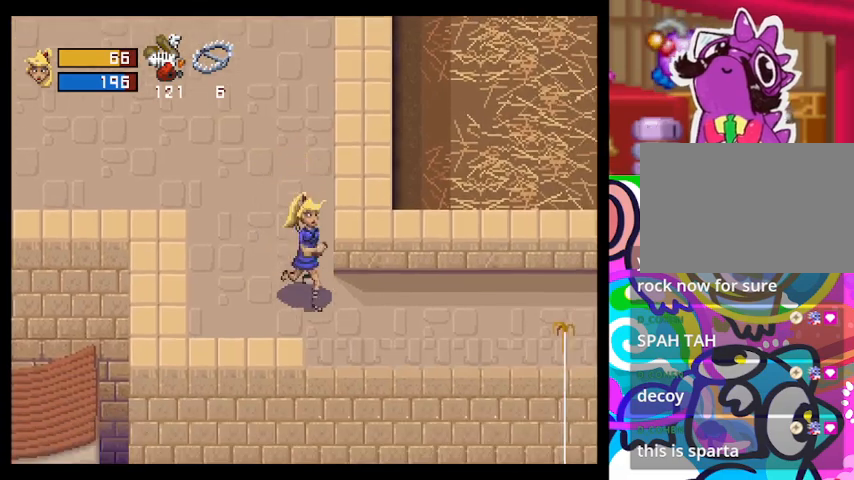
{"buttons": [], "left_stick": "right", "events": [[100, "left_stick", "right"]]}
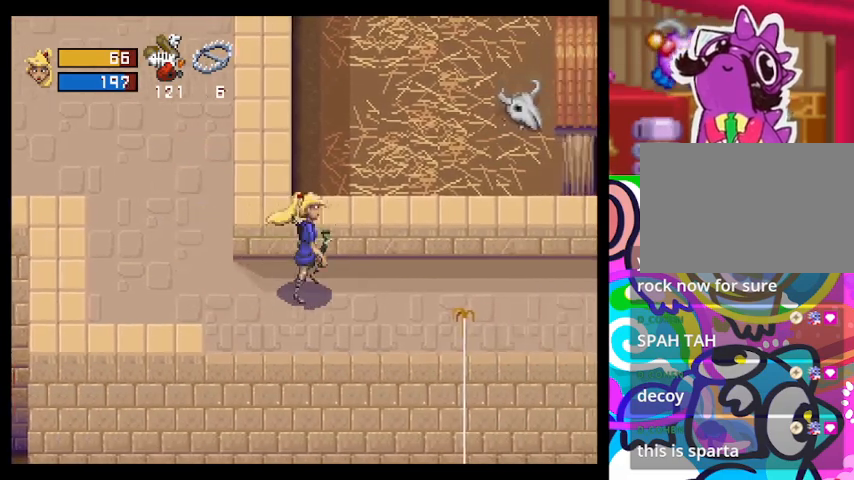
{"buttons": [], "left_stick": "right", "events": []}
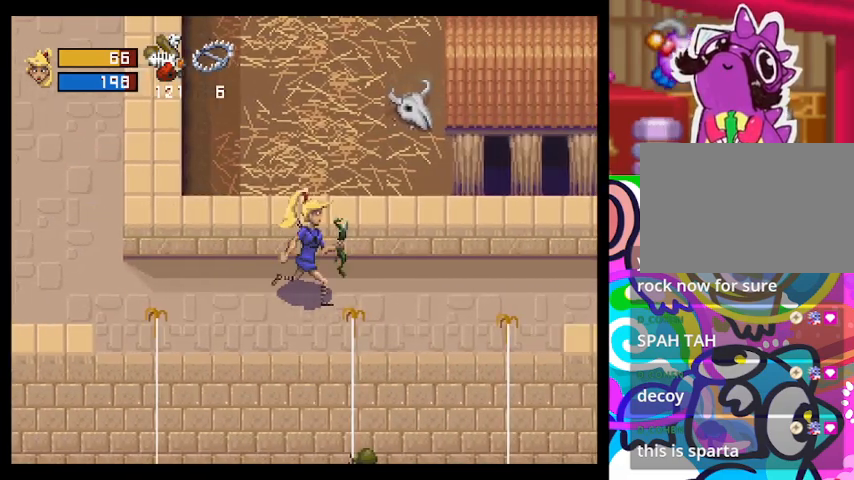
{"buttons": [], "left_stick": "right", "events": []}
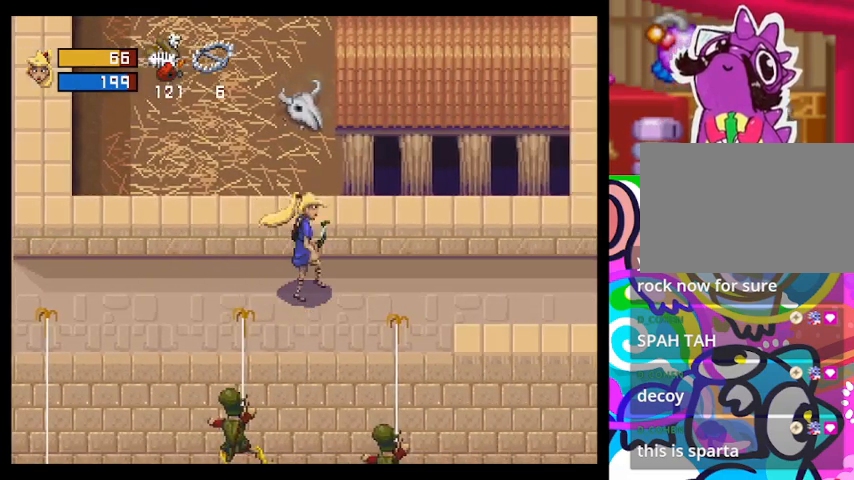
{"buttons": [], "left_stick": "right", "events": []}
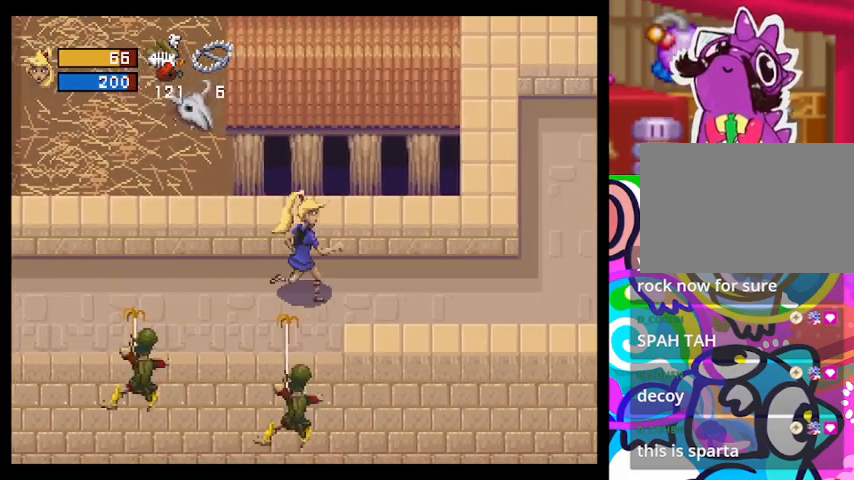
{"buttons": [], "left_stick": "right", "events": []}
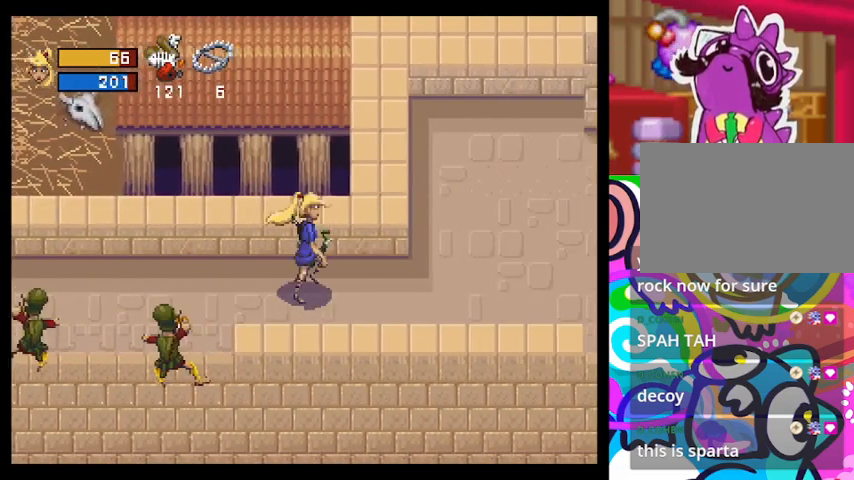
{"buttons": [], "left_stick": "right", "events": []}
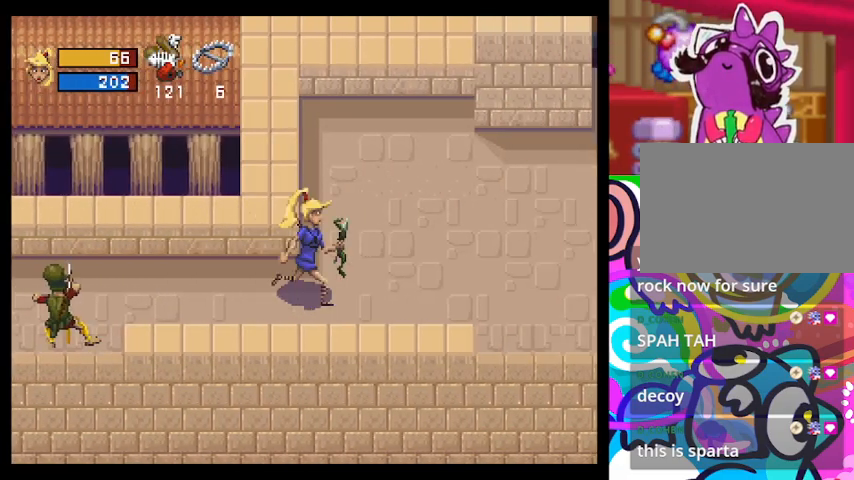
{"buttons": [], "left_stick": "right", "events": []}
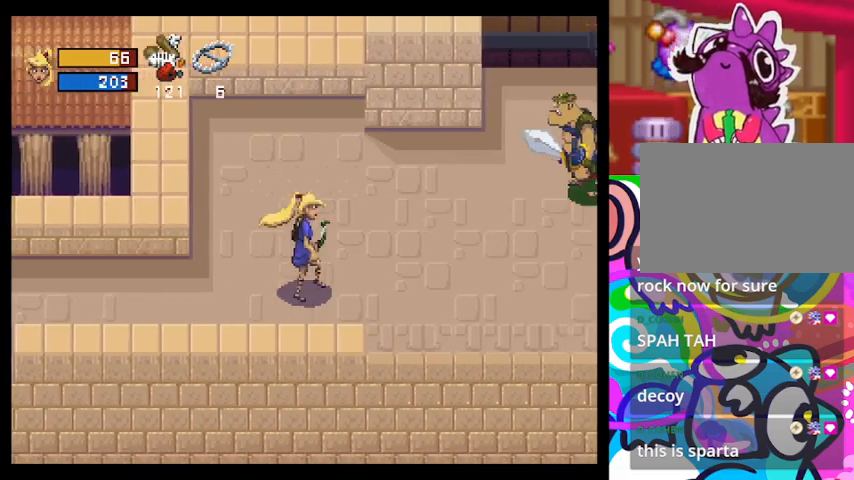
{"buttons": [], "left_stick": "right", "events": []}
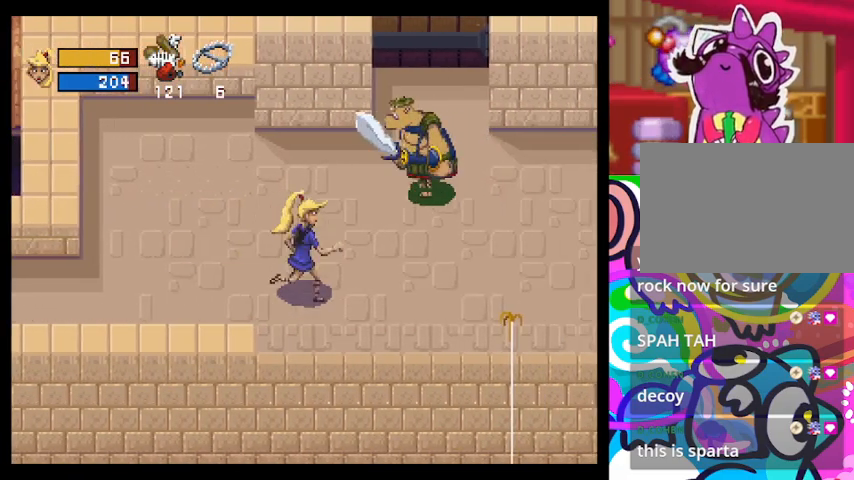
{"buttons": ["TRIANGLE"], "left_stick": "right", "events": [[500, "TRIANGLE", "down"]]}
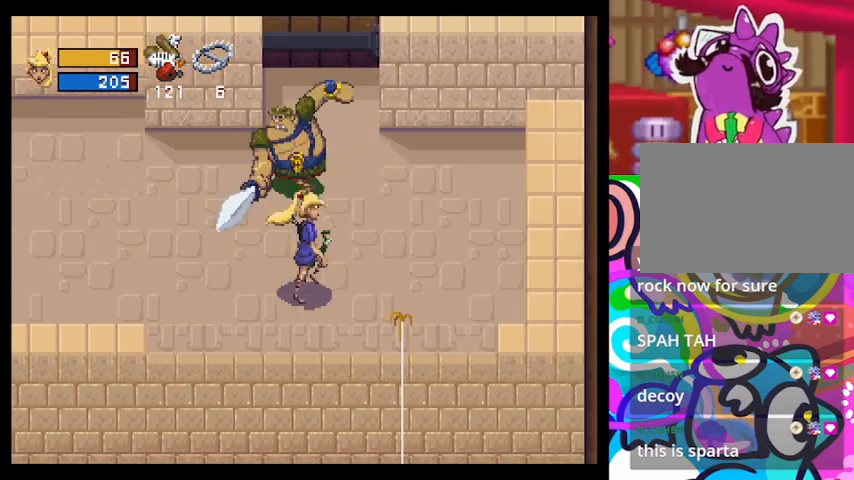
{"buttons": ["TRIANGLE"], "left_stick": "up-left", "events": [[367, "left_stick", "up"], [467, "left_stick", "up-left"]]}